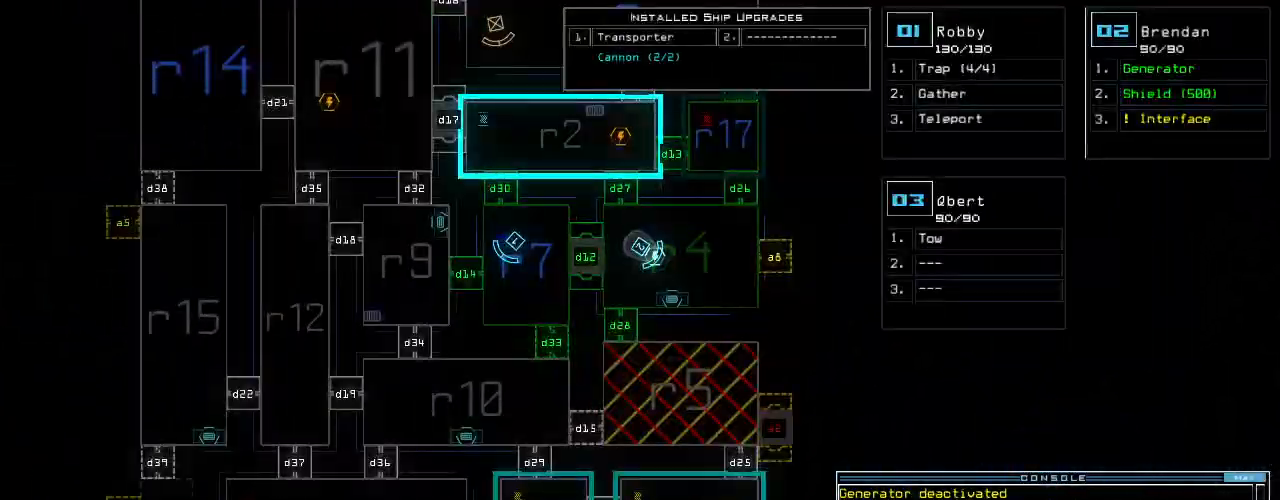
Gameplay with keyboard; each line is a JSON object with the keys held at the frame after it. "events" lists presses ("down") and releases ("up") of ".", "0", "1", "2", "3", "4", "5", "6", "7", "8", "9", "a", "b", "backspace", "c", "caps_lock", "comma", "ctrl_l", "ctrl_r", "d", "down", "e", "equals", "escape", "f", "f10", "f8", "f9", "g", "h", "i", "j", "k", "l", "left", "m", "minus", "n", "o", "p", "q", "quote", "r", "return", "right", "s", "semicolon", "shift_l", "shift_r", "space", "t", "tab", "tilde", "u", "up", "v", "w", "x", "y" and "z" between this image and that frame as [ms after this image, input, new state], when the widget could be followed in between. No other keys are recorded. Mouse input is not recorded. Not read: other_keys.
{"keys": [], "events": []}
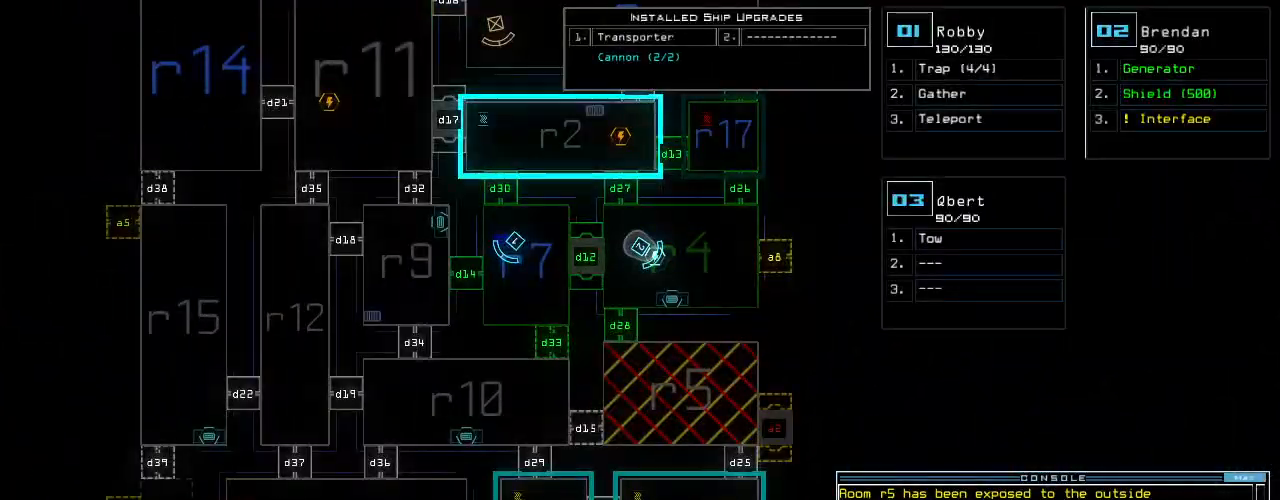
{"keys": [], "events": []}
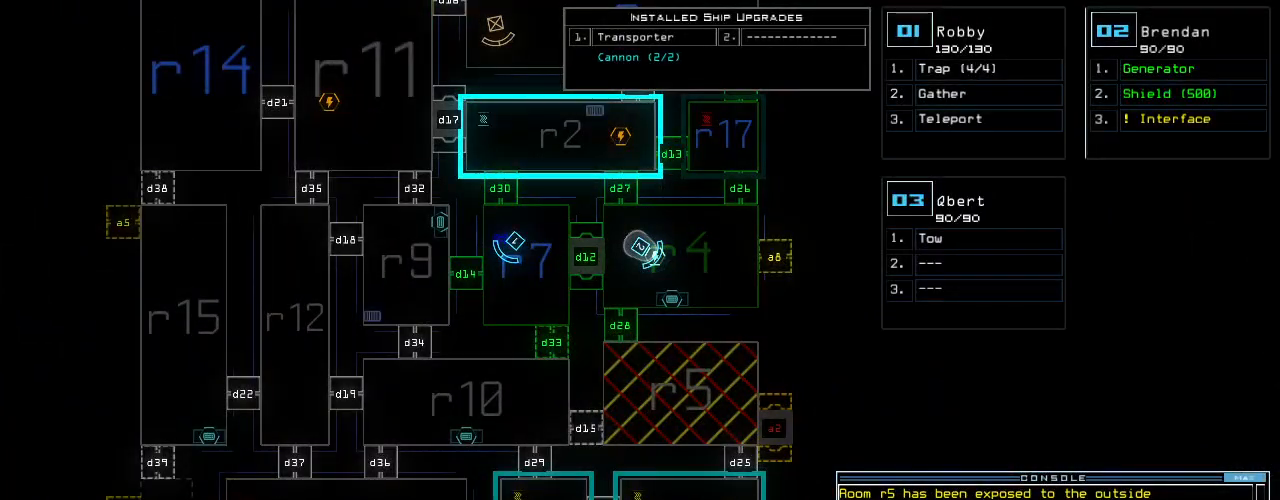
{"keys": [], "events": []}
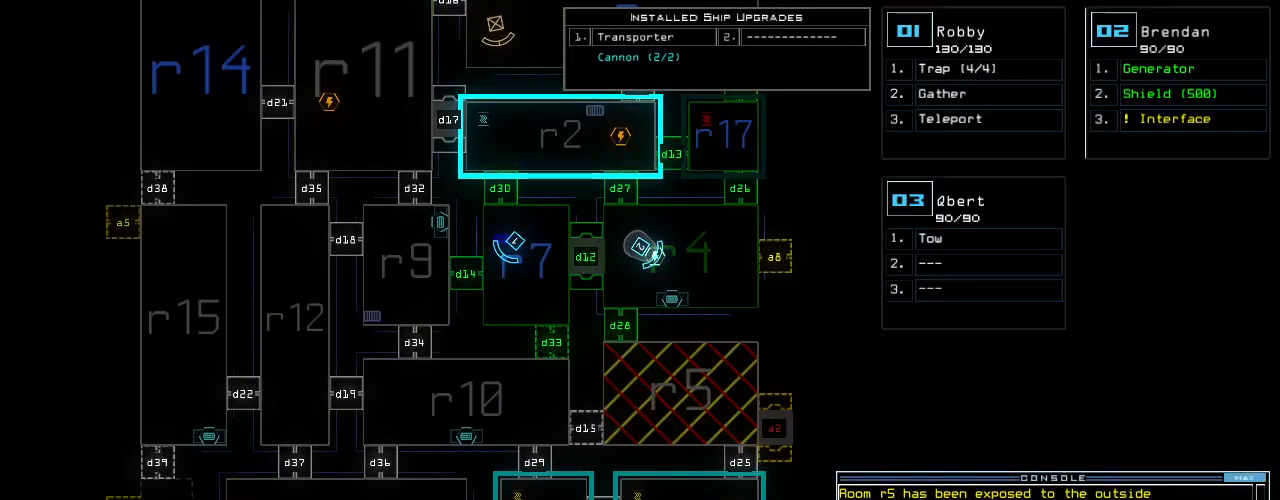
{"keys": [], "events": []}
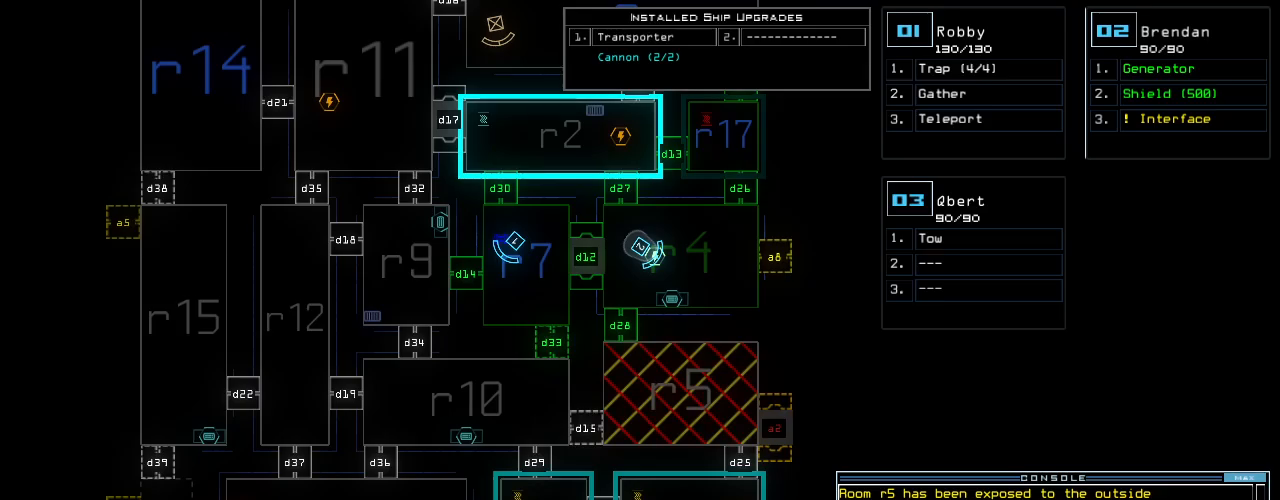
{"keys": [], "events": []}
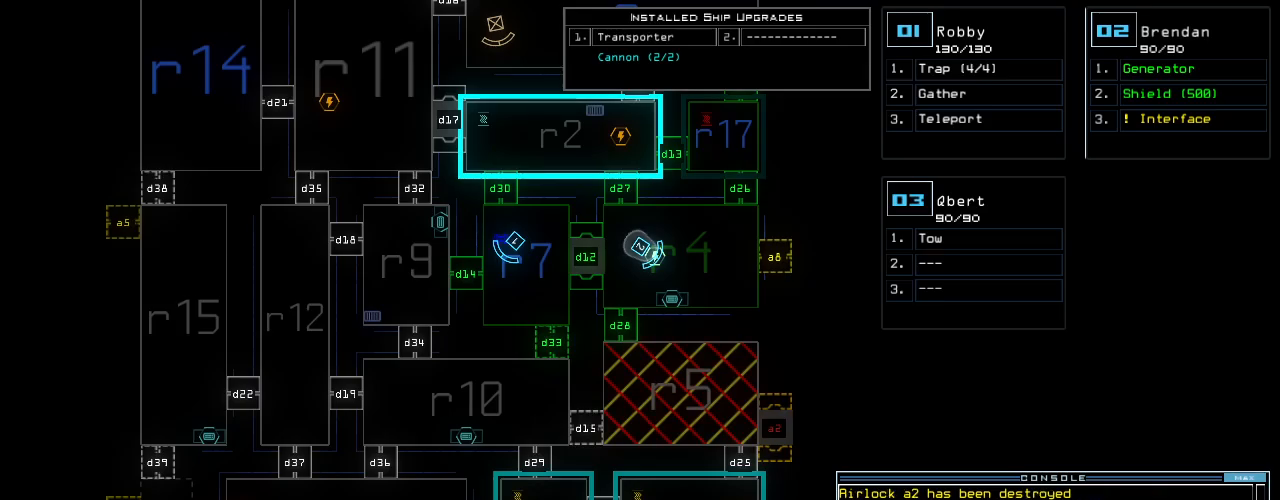
{"keys": [], "events": []}
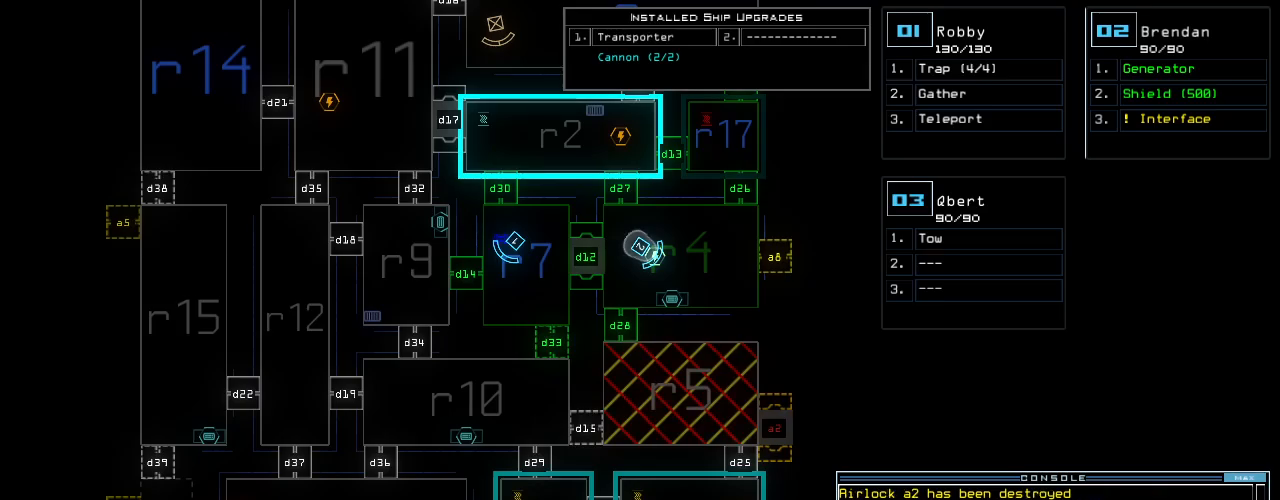
{"keys": [], "events": []}
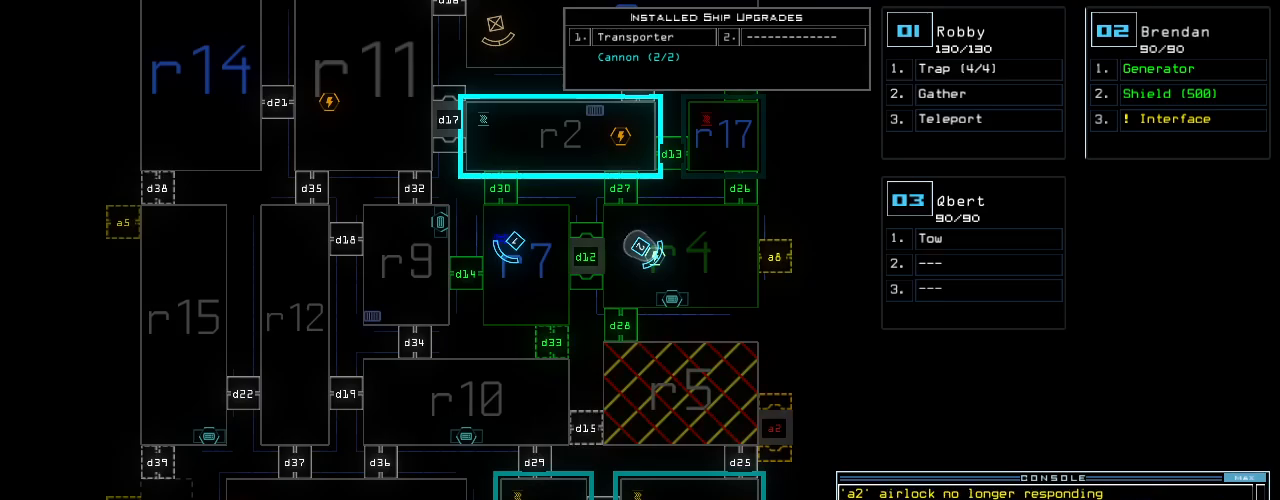
{"keys": [], "events": []}
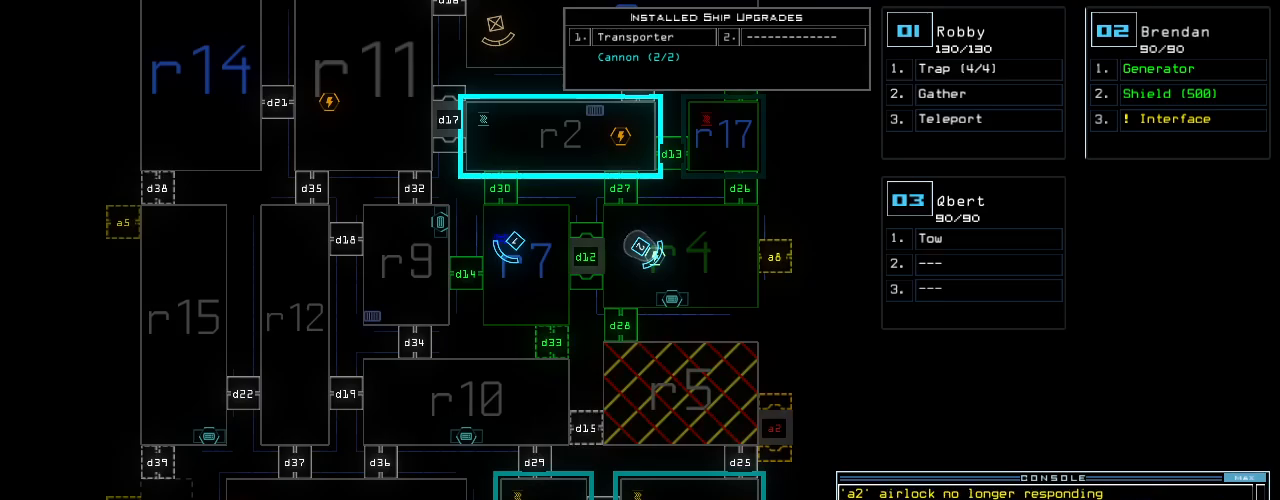
{"keys": [], "events": []}
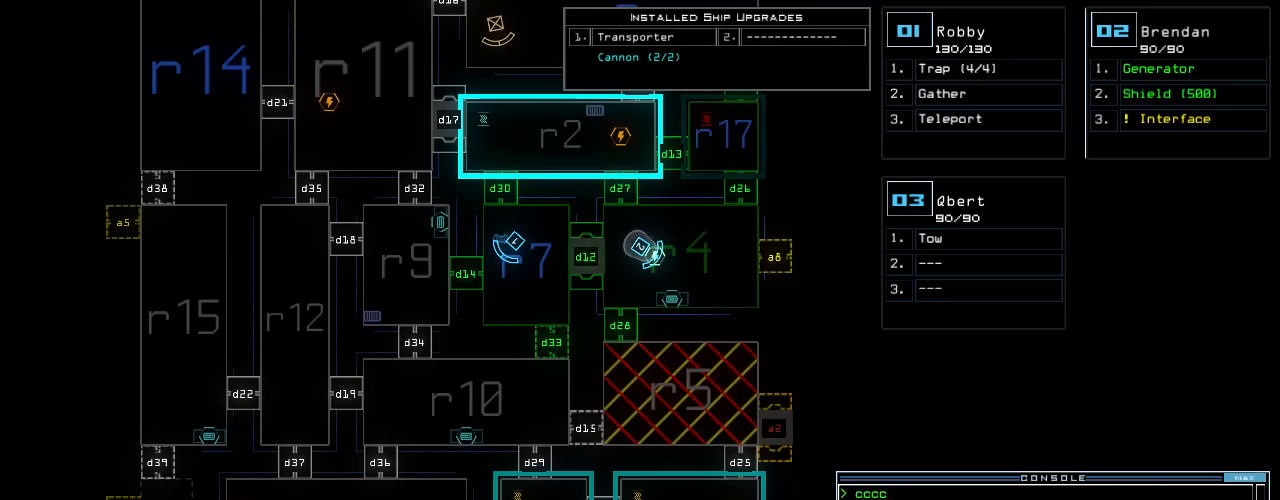
{"keys": ["space"], "events": [[440, "space", "down"]]}
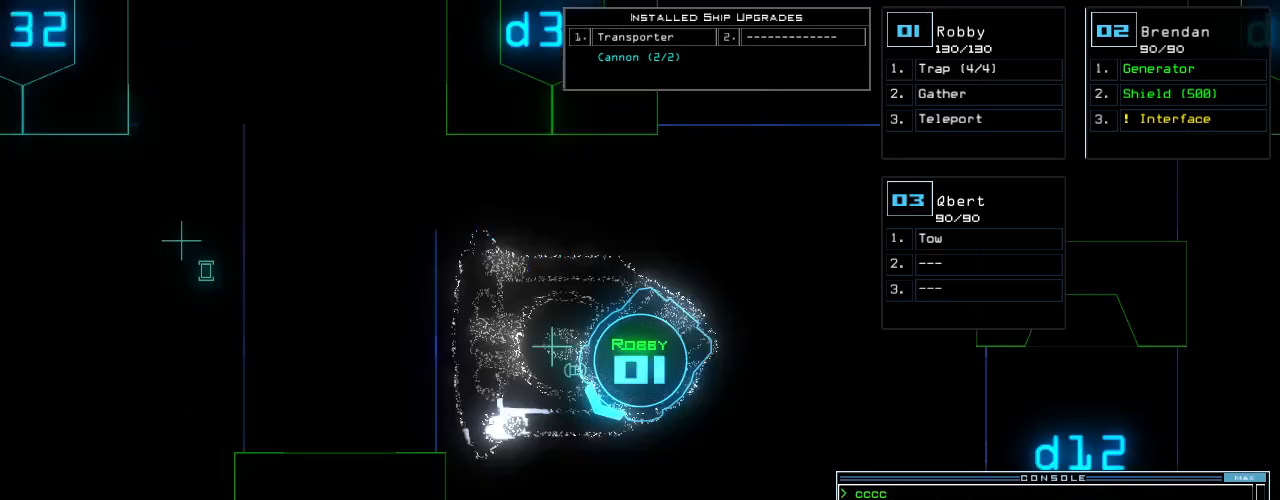
{"keys": ["space", "up"]}
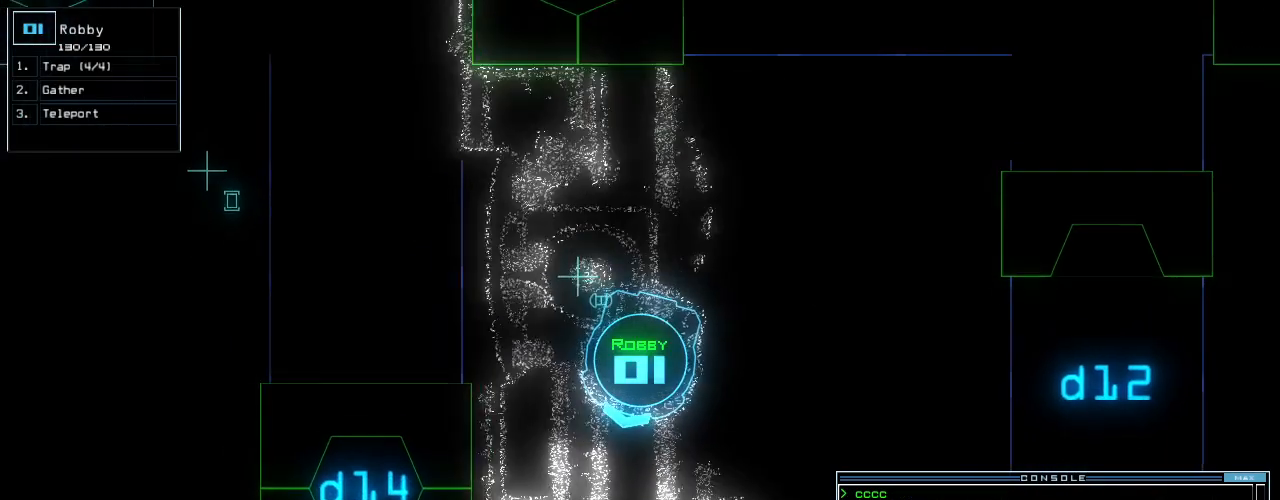
{"keys": ["7", "left", "up"]}
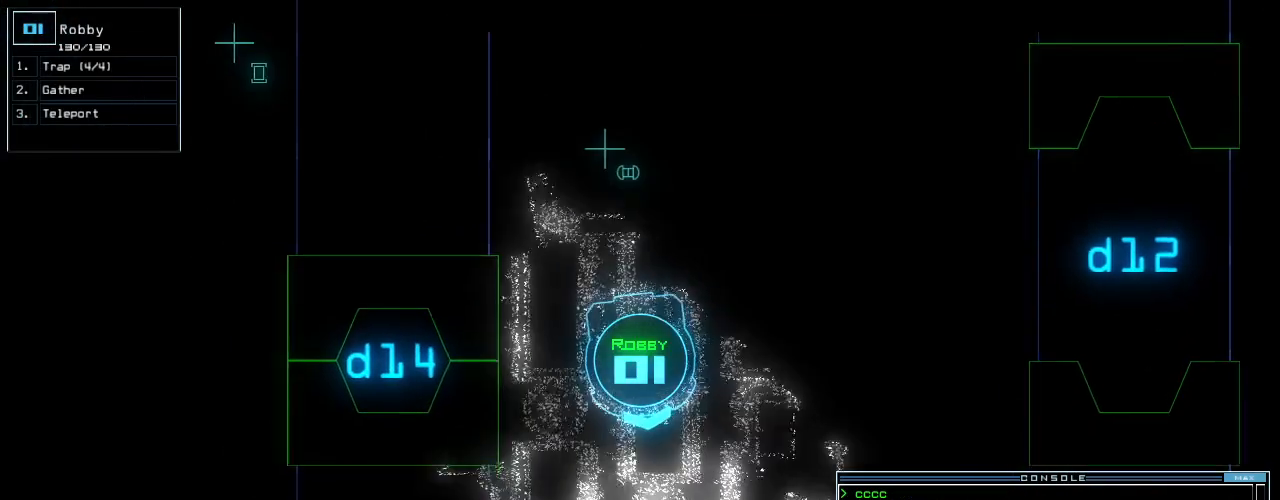
{"keys": ["up"], "events": [[280, "7", "up"], [280, "return", "down"], [300, "left", "up"], [300, "return", "up"]]}
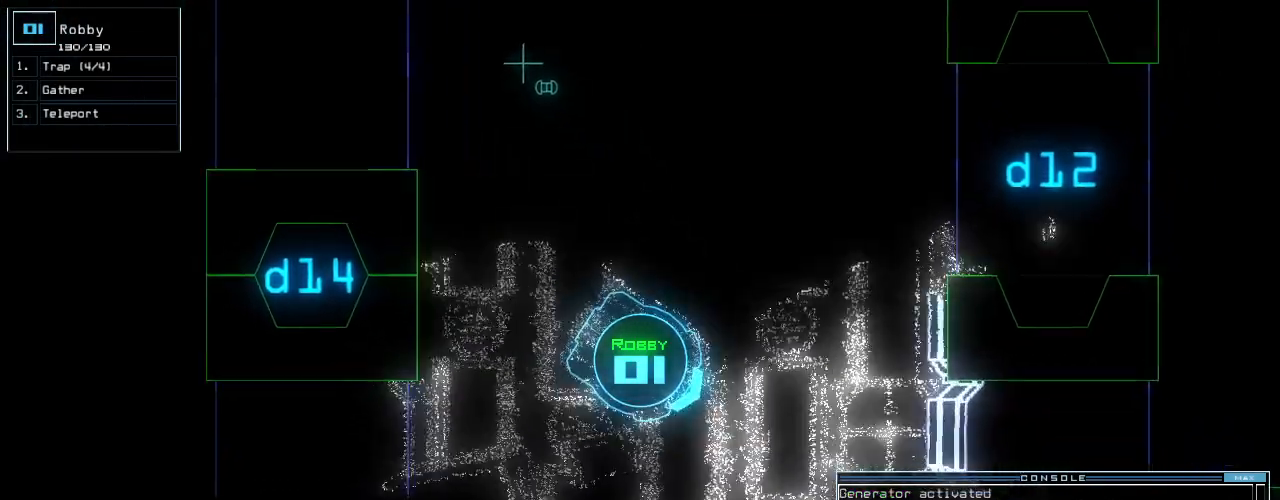
{"keys": ["right", "up"], "events": [[80, "left", "down"], [200, "left", "up"], [440, "right", "down"]]}
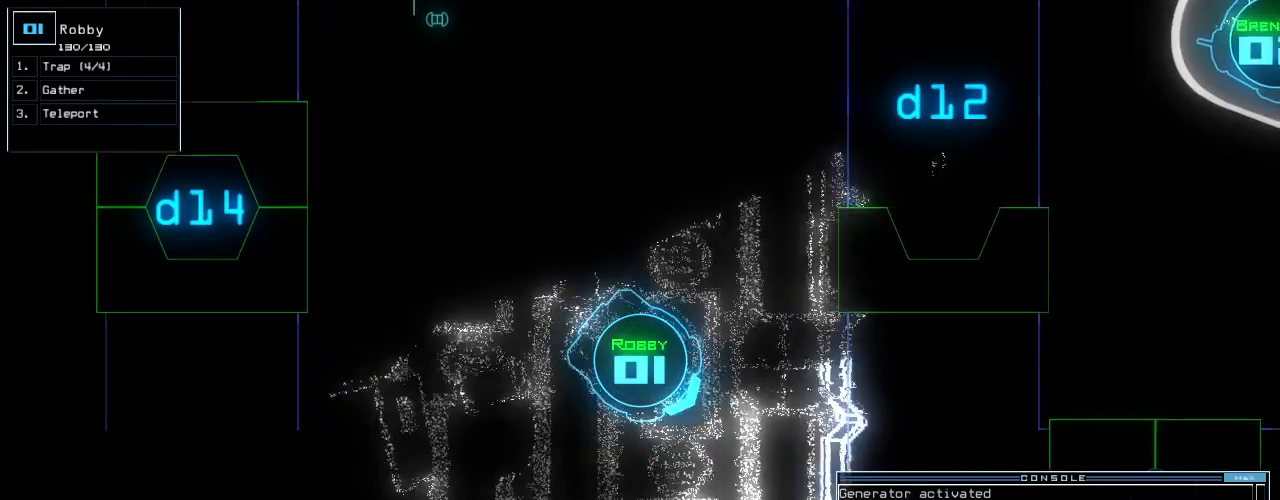
{"keys": [], "events": [[120, "right", "up"], [440, "up", "up"]]}
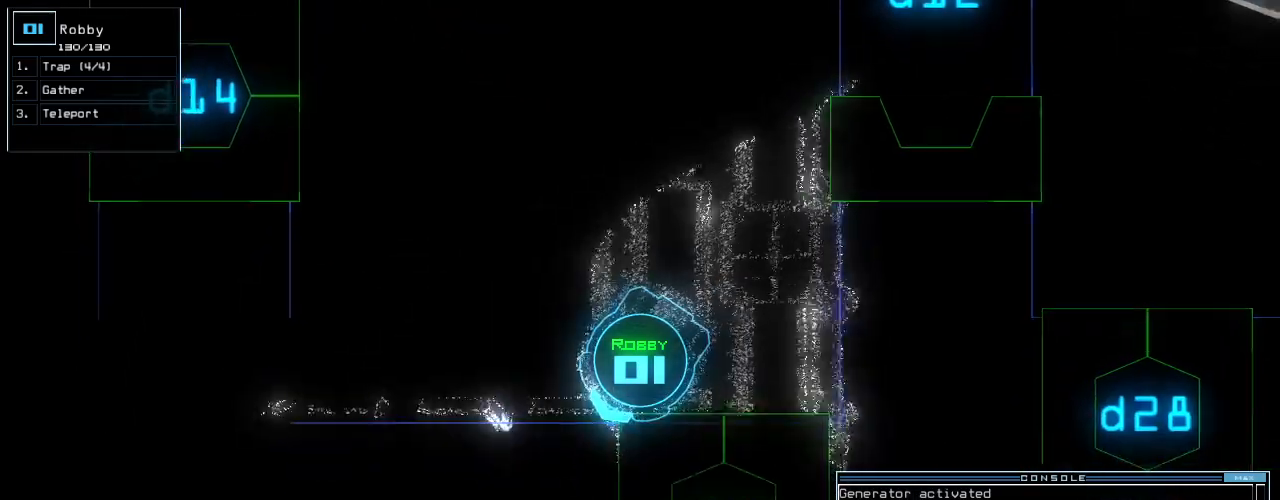
{"keys": [], "events": [[100, "space", "down"], [220, "space", "up"]]}
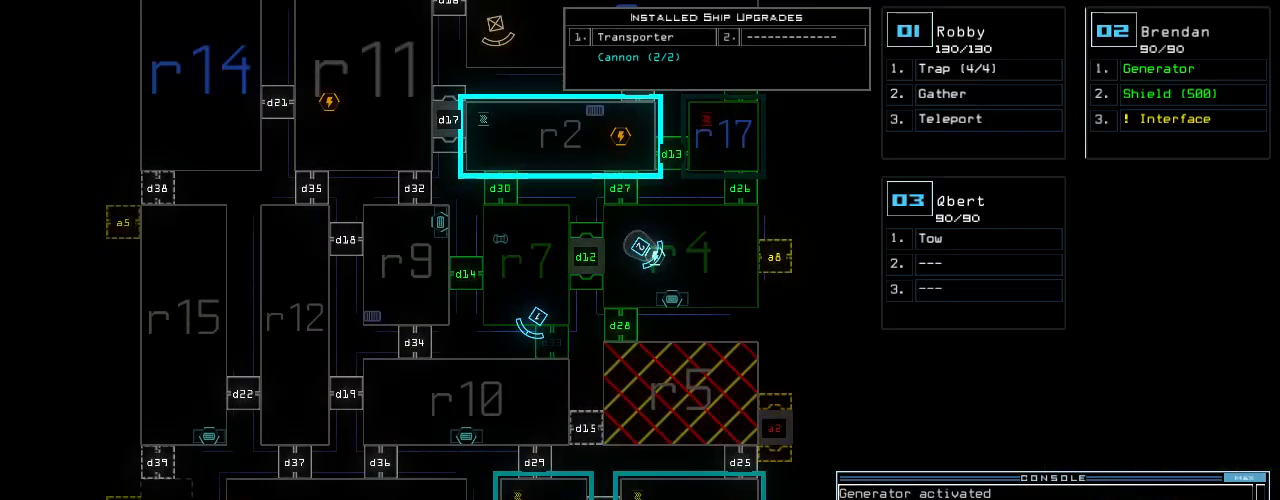
{"keys": ["down", "right"], "events": [[320, "space", "down"], [360, "right", "down"], [420, "space", "up"], [460, "down", "down"]]}
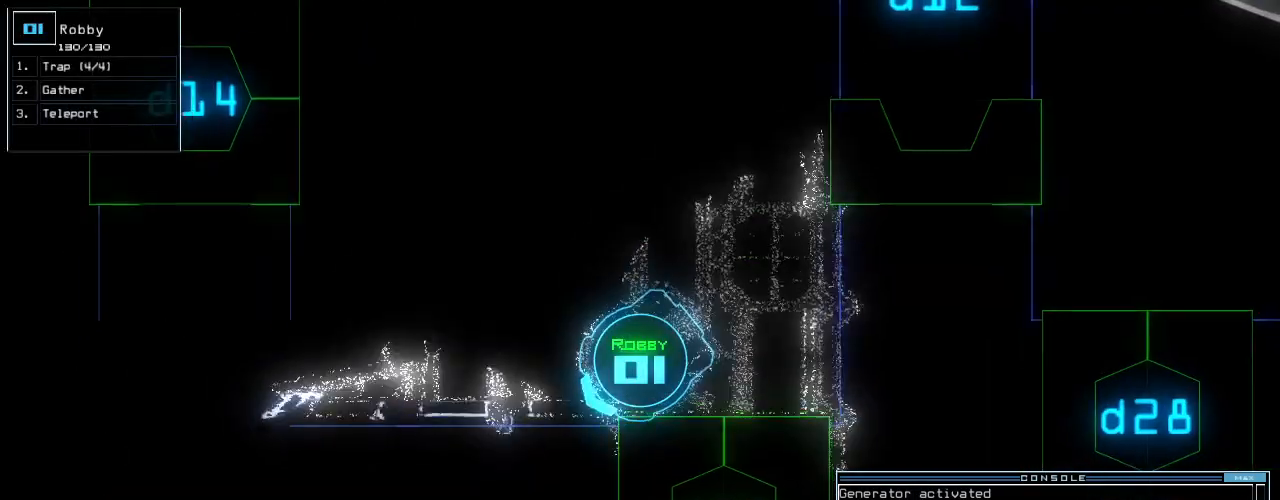
{"keys": ["left"], "events": [[100, "right", "up"], [160, "left", "down"], [440, "down", "up"]]}
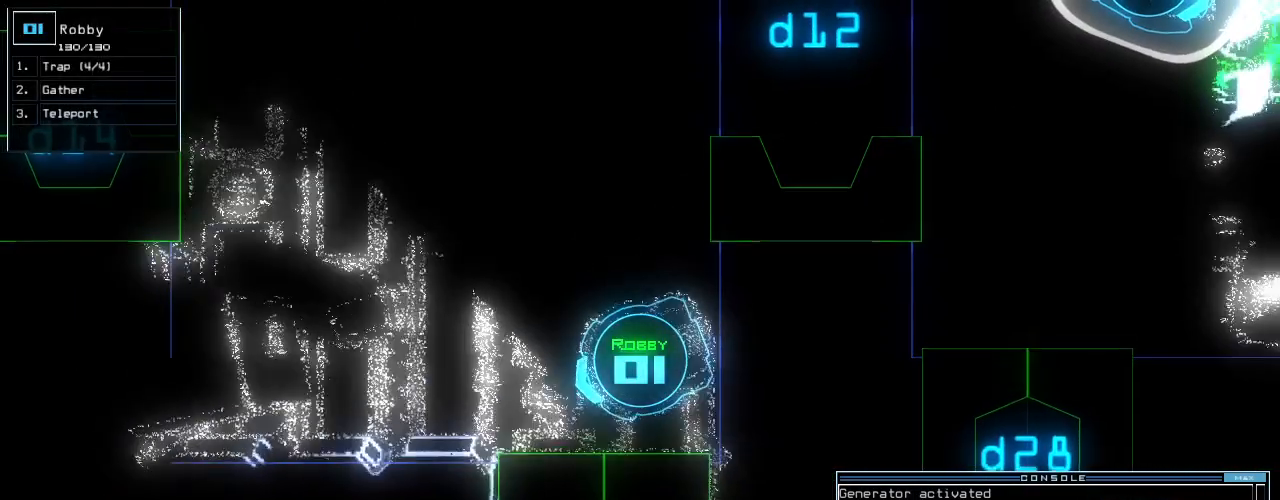
{"keys": [], "events": [[180, "left", "up"]]}
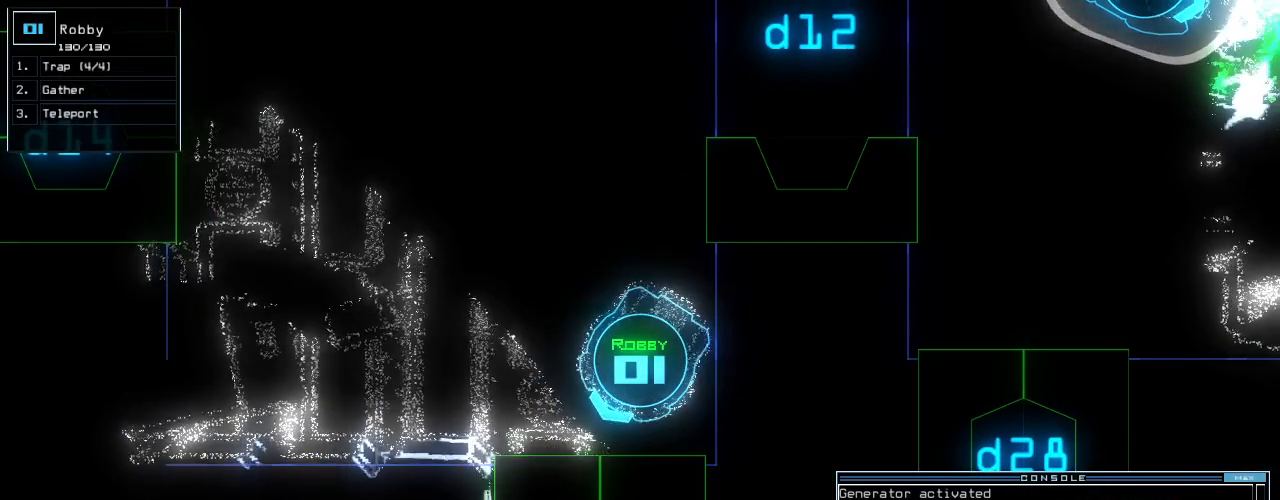
{"keys": [], "events": [[280, "d", "down"], [400, "d", "up"]]}
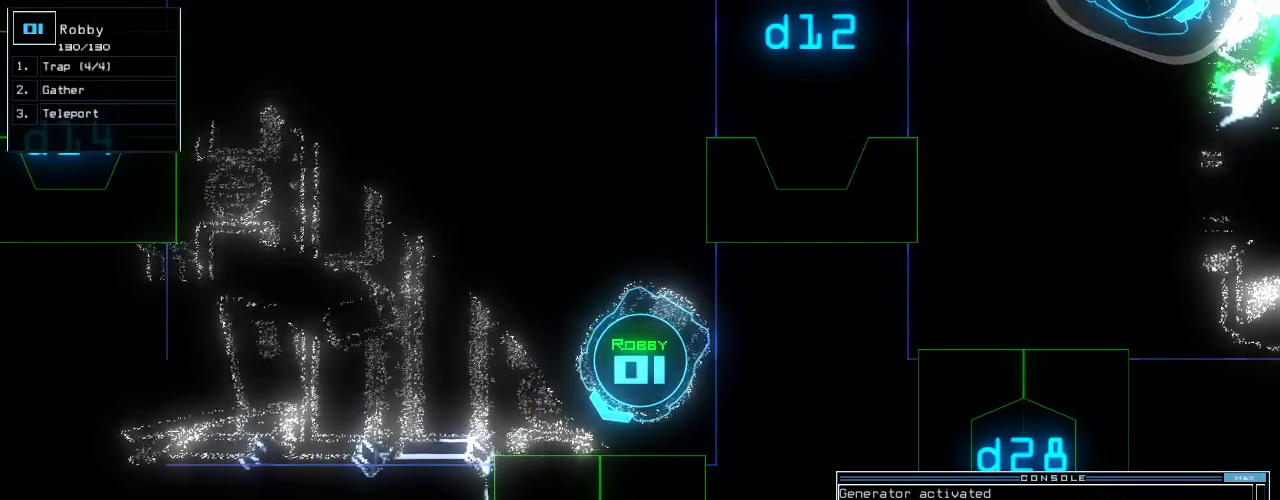
{"keys": ["up"], "events": [[80, "3", "down"], [380, "3", "up"], [400, "3", "down"], [420, "up", "down"], [440, "3", "up"]]}
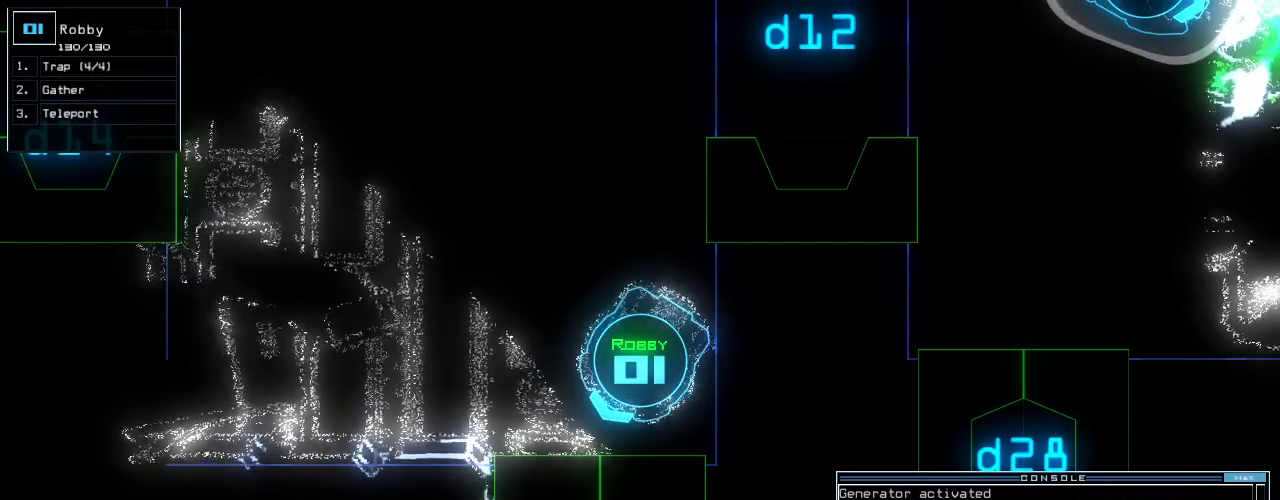
{"keys": [], "events": [[200, "up", "up"]]}
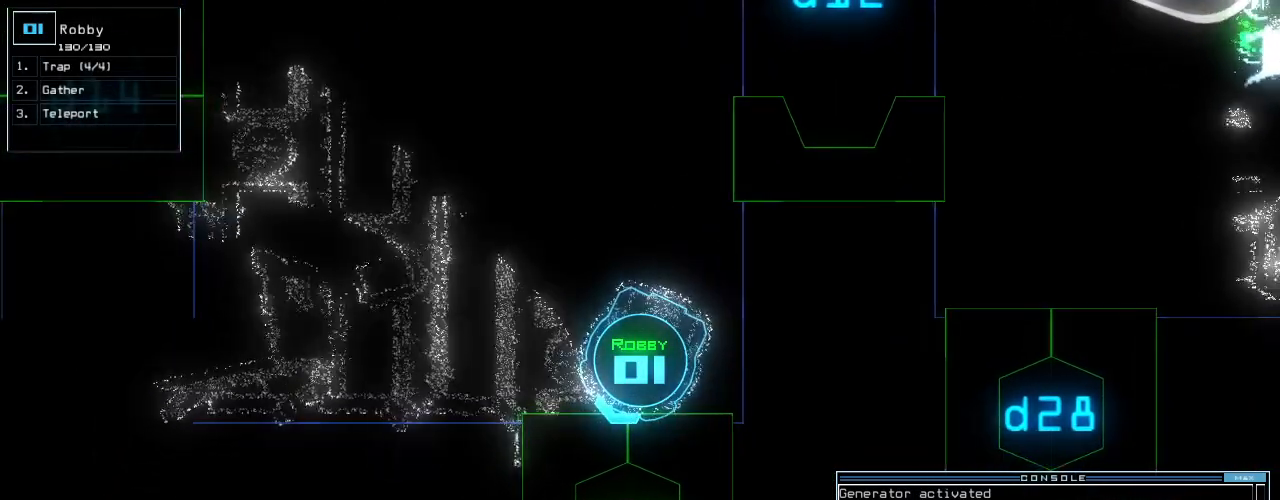
{"keys": [], "events": []}
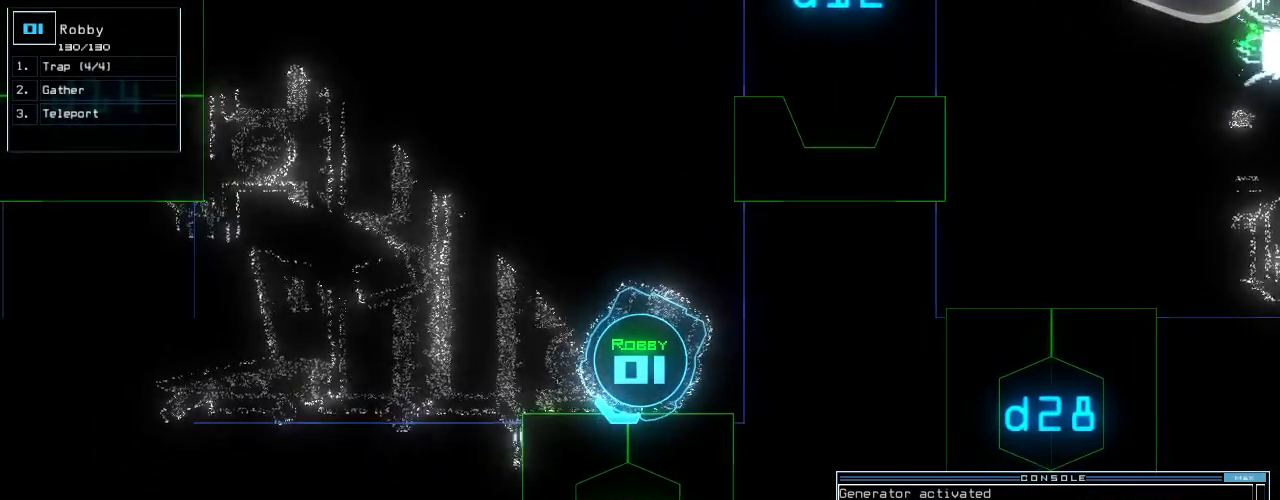
{"keys": ["left"], "events": [[280, "left", "down"]]}
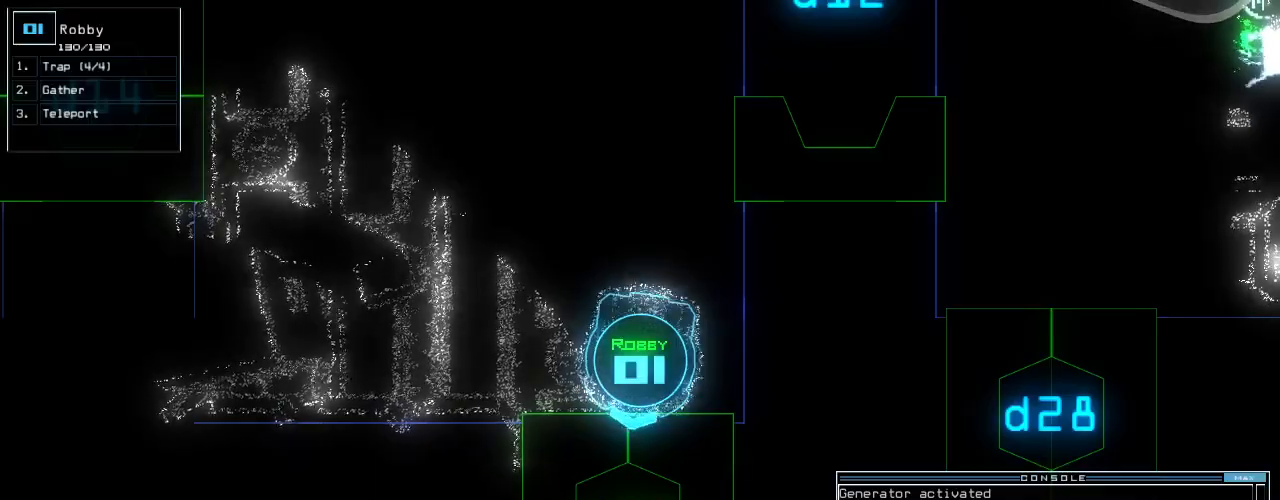
{"keys": ["right"], "events": [[140, "left", "up"], [280, "right", "down"]]}
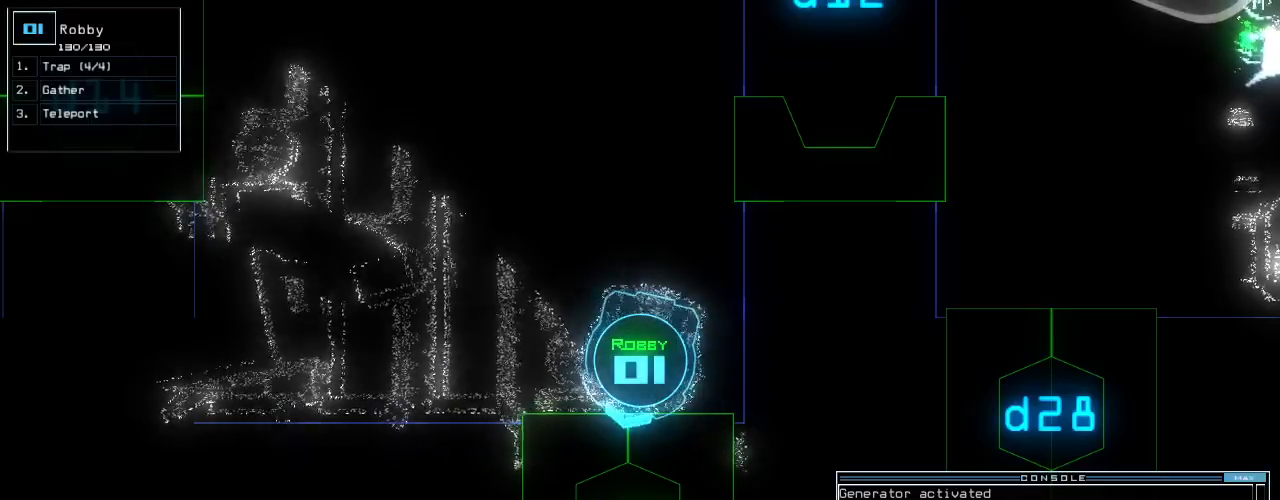
{"keys": [], "events": [[20, "right", "up"], [160, "left", "down"], [240, "left", "up"]]}
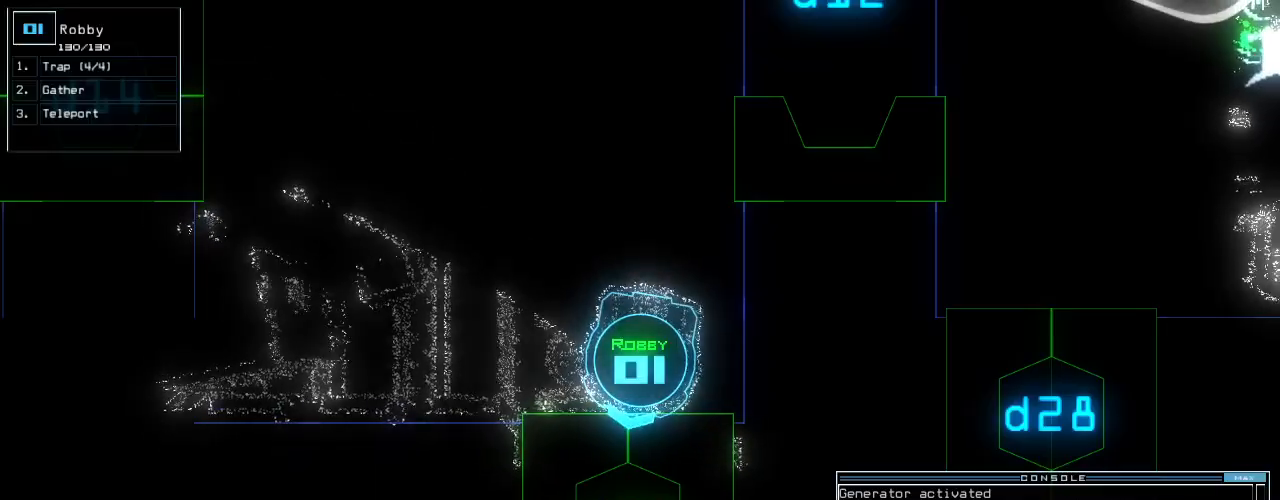
{"keys": [], "events": []}
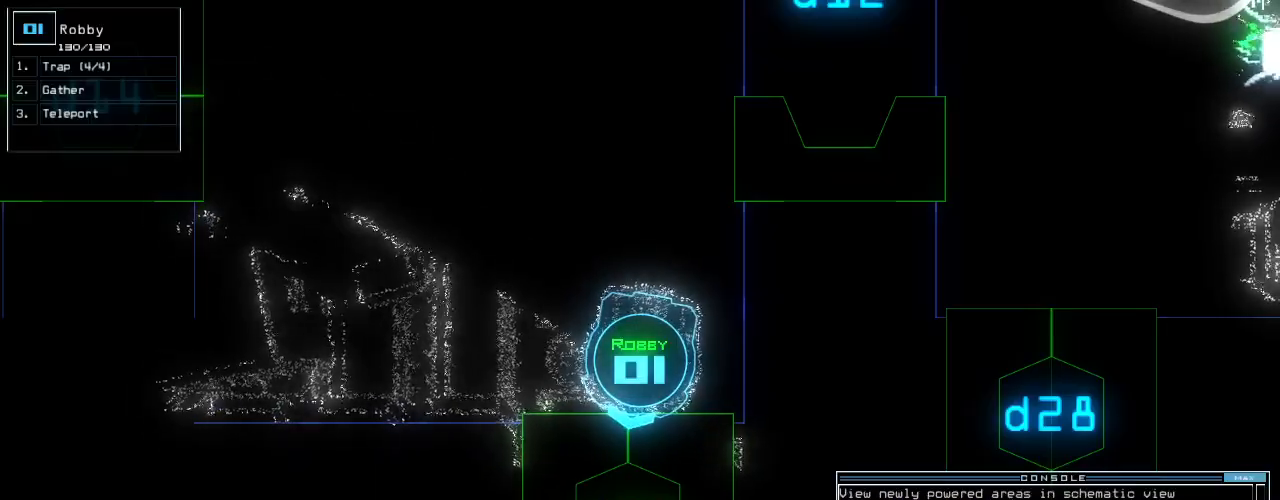
{"keys": ["up"], "events": [[260, "return", "down"], [320, "return", "up"], [440, "up", "down"]]}